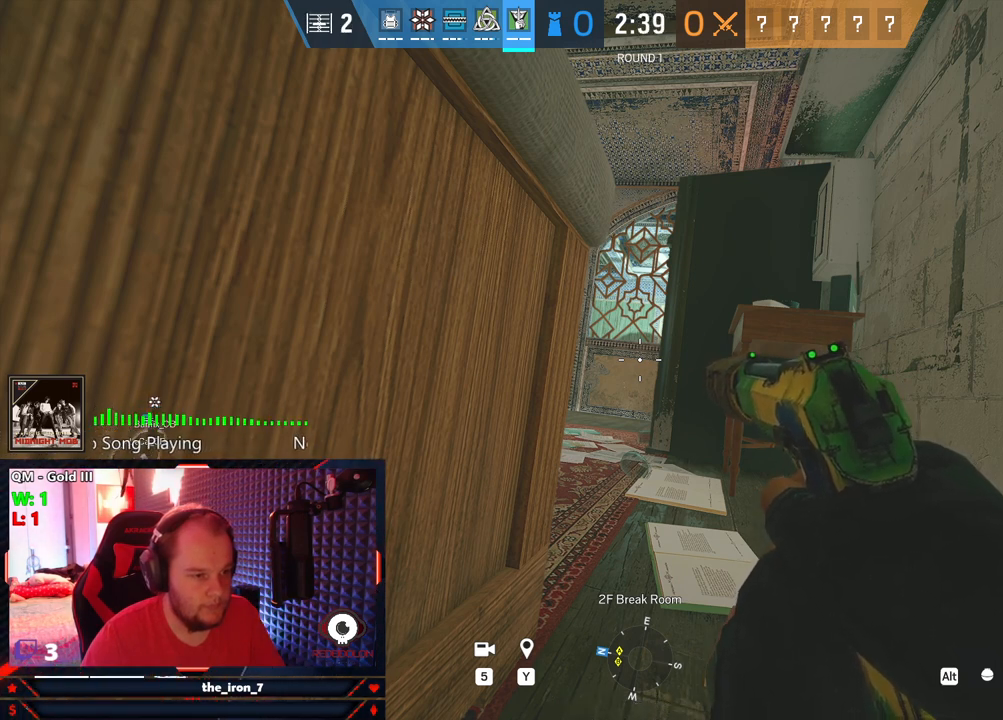
Gameplay with keyboard and mouse; each line is a JSON object with the keys and mouse buttons held at the frame after it. "events" lists presses ("down") and releases ("up") of "1", "2", "3", "4", "5", "a", "alt", "c", "caps_lock", "ctrl", "d", "e", "f", "g", "q", "r", "s", "shift", "space", "t", "tab", "v", "w", "x", "z", "mouse_left", "mouse_wheel" and "mouse_right" between this image and that frame as [ms after this image, input, new state], when the widget could be followed in between. "mouse_left", "mouse_wheel", "mouse_right" = the "left", "wheel", "right" buttons of the "mouse" list. No other keys are recorded. "wheel" means that the mouse wheel is clicked or scrolled. "mouse_move" is the direction in which the mouse moves at that frame (one of eight, or "still"), when it could be read.
{"keys": ["q"], "mouse": [], "mouse_move": "still", "events": []}
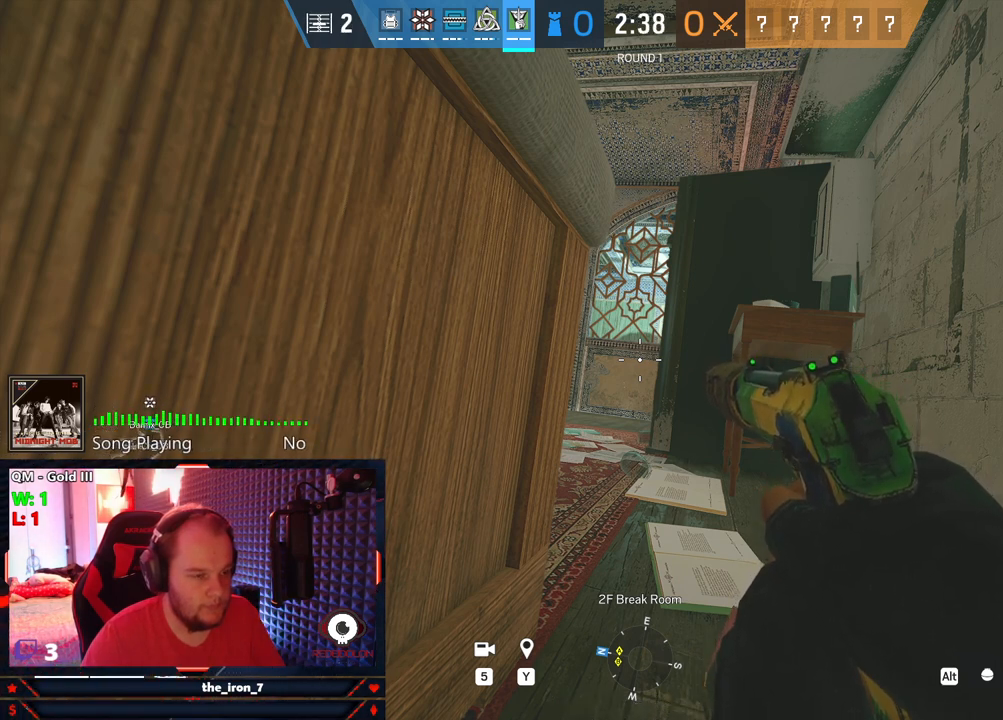
{"keys": ["q"], "mouse": [], "mouse_move": "still", "events": []}
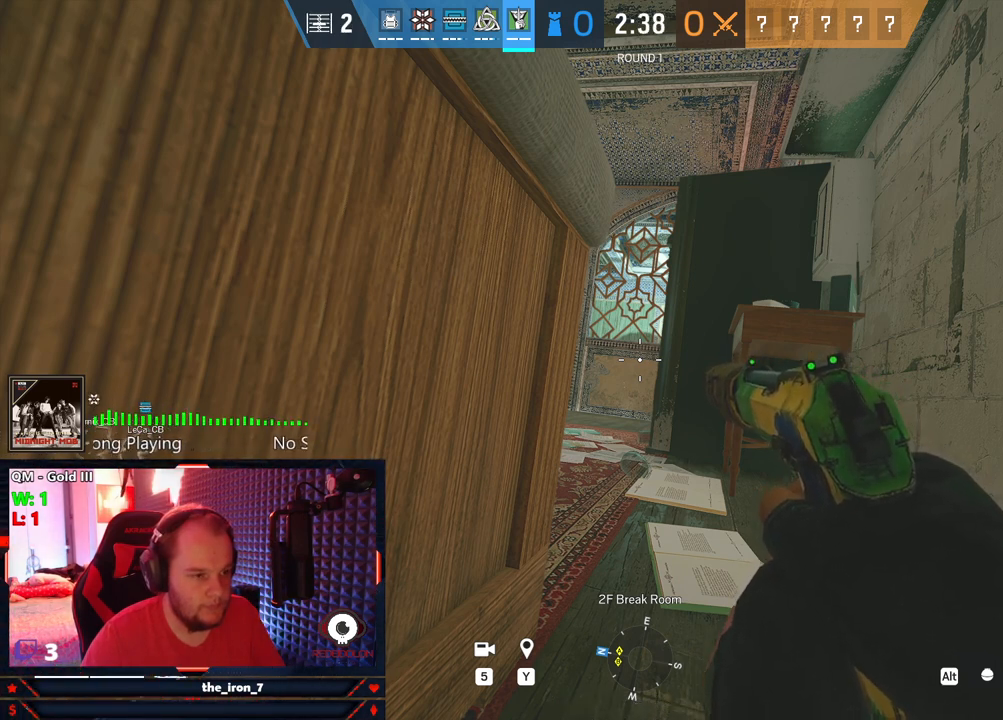
{"keys": ["q"], "mouse": [], "mouse_move": "still", "events": []}
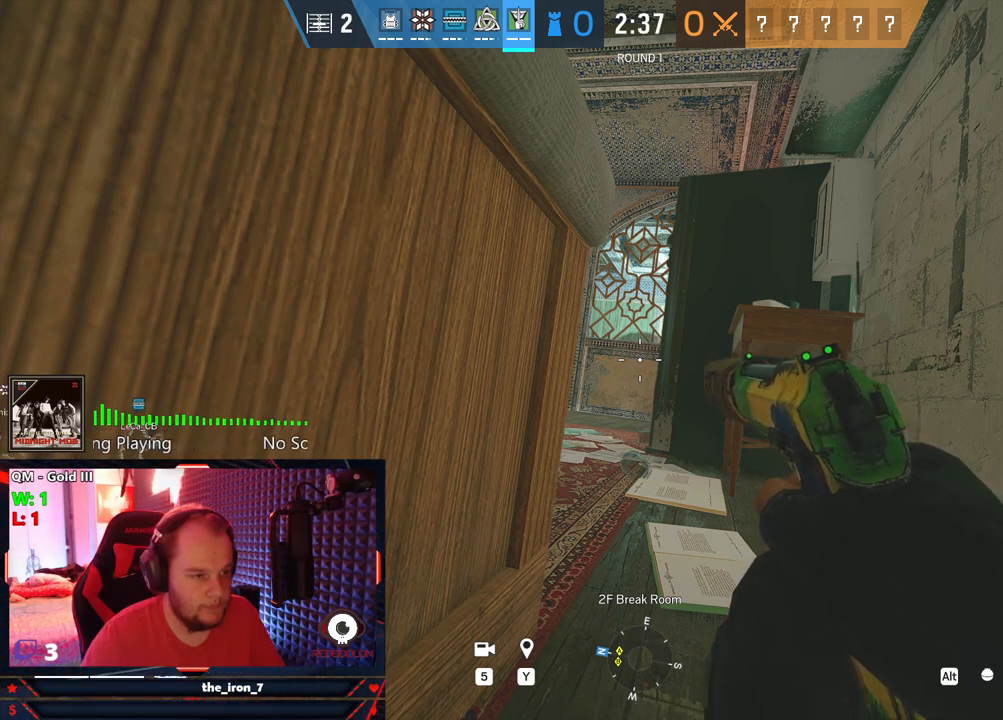
{"keys": ["q"], "mouse": [], "mouse_move": "still", "events": []}
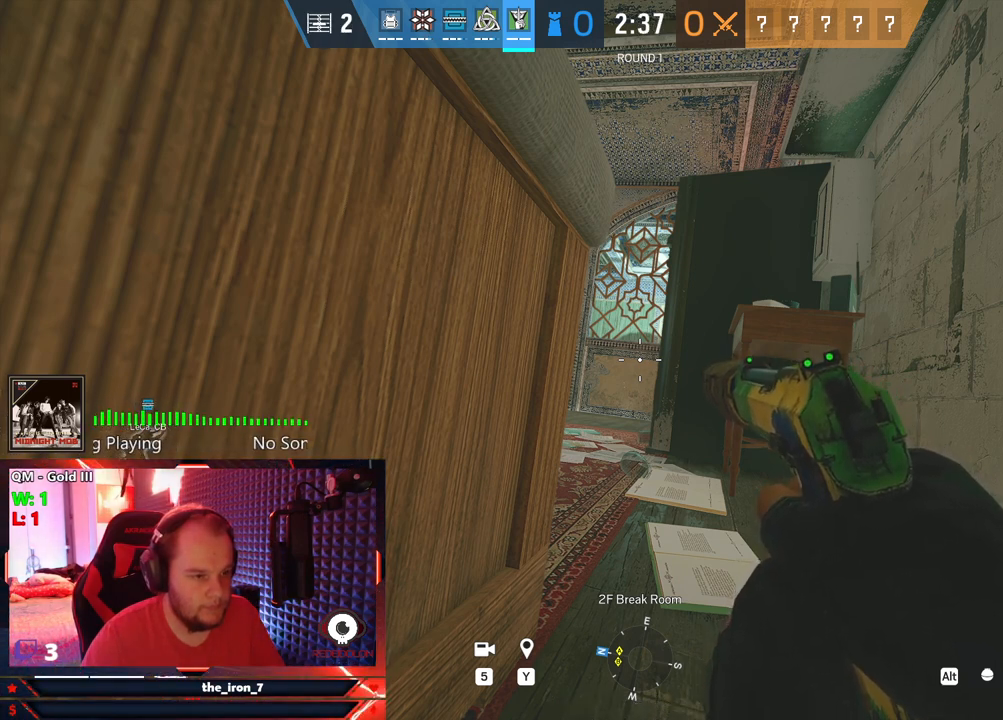
{"keys": ["q"], "mouse": [], "mouse_move": "still", "events": []}
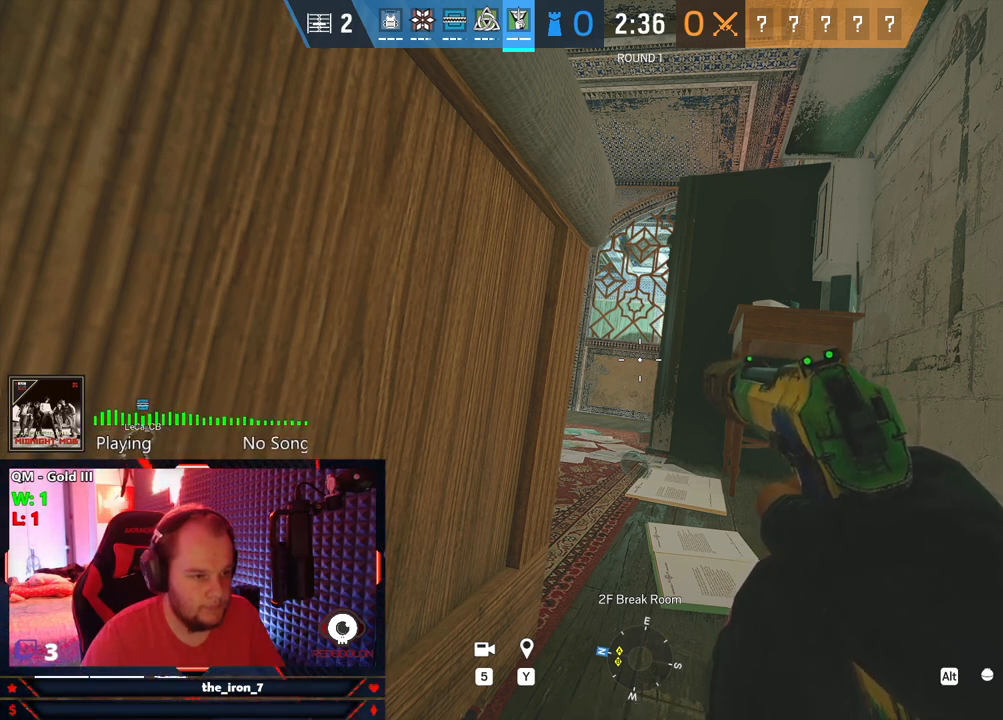
{"keys": ["q"], "mouse": [], "mouse_move": "still", "events": []}
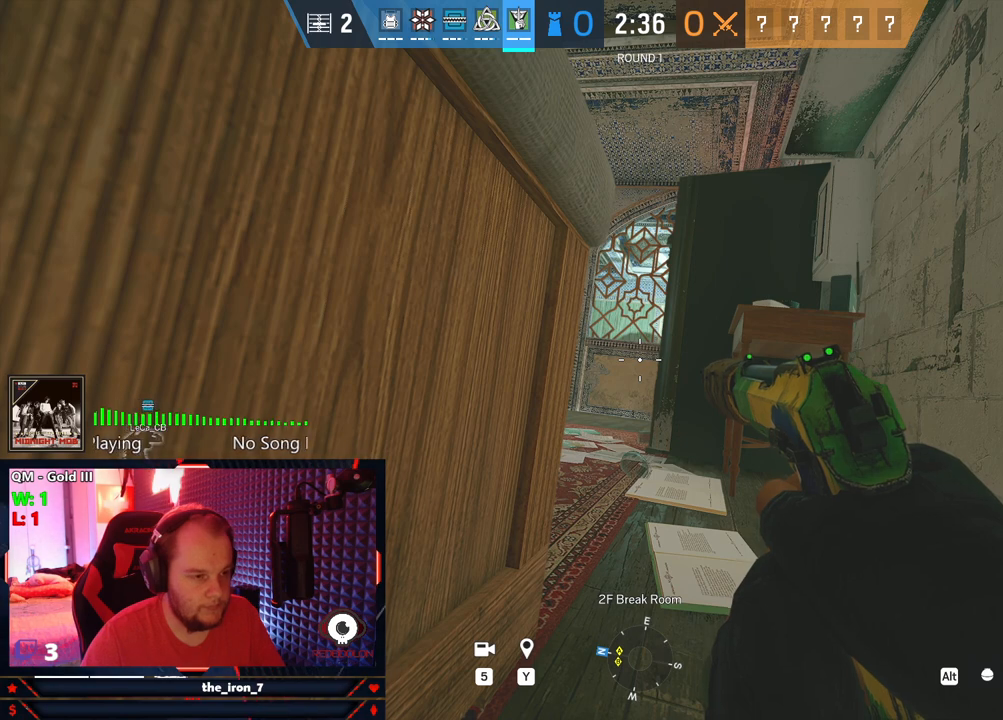
{"keys": ["q"], "mouse": [], "mouse_move": "still", "events": []}
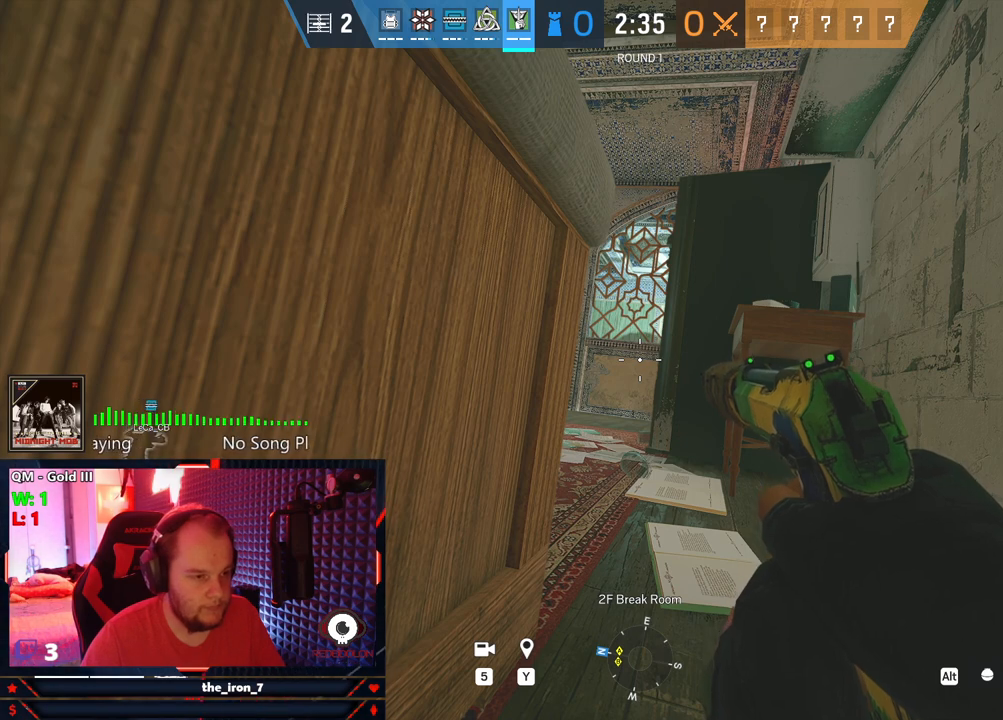
{"keys": ["q"], "mouse": [], "mouse_move": "still", "events": []}
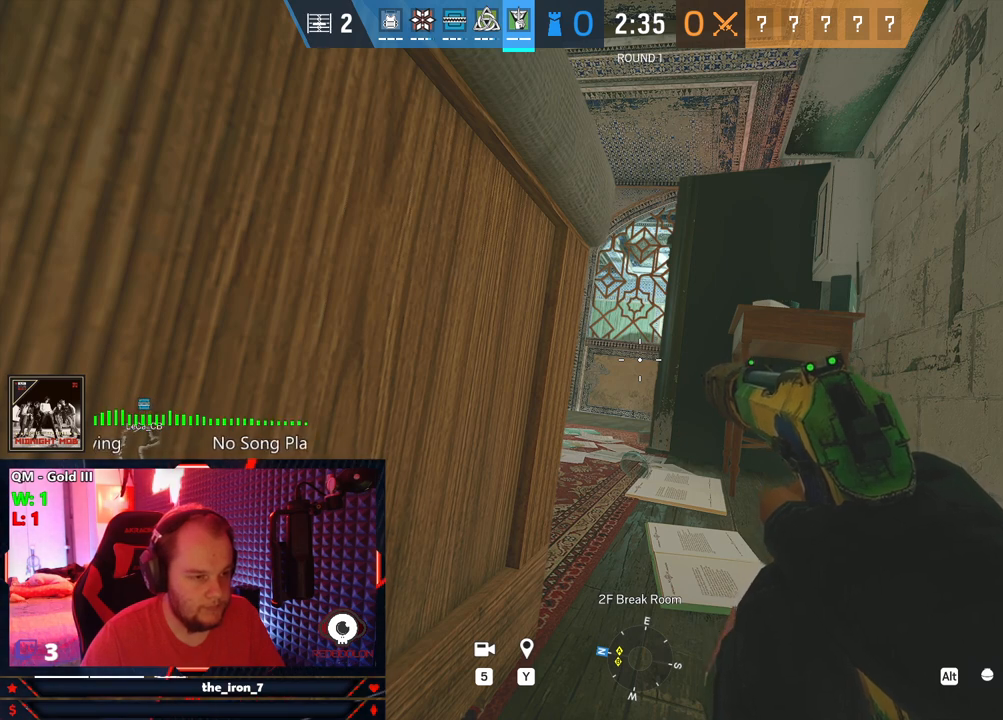
{"keys": ["q"], "mouse": [], "mouse_move": "still", "events": []}
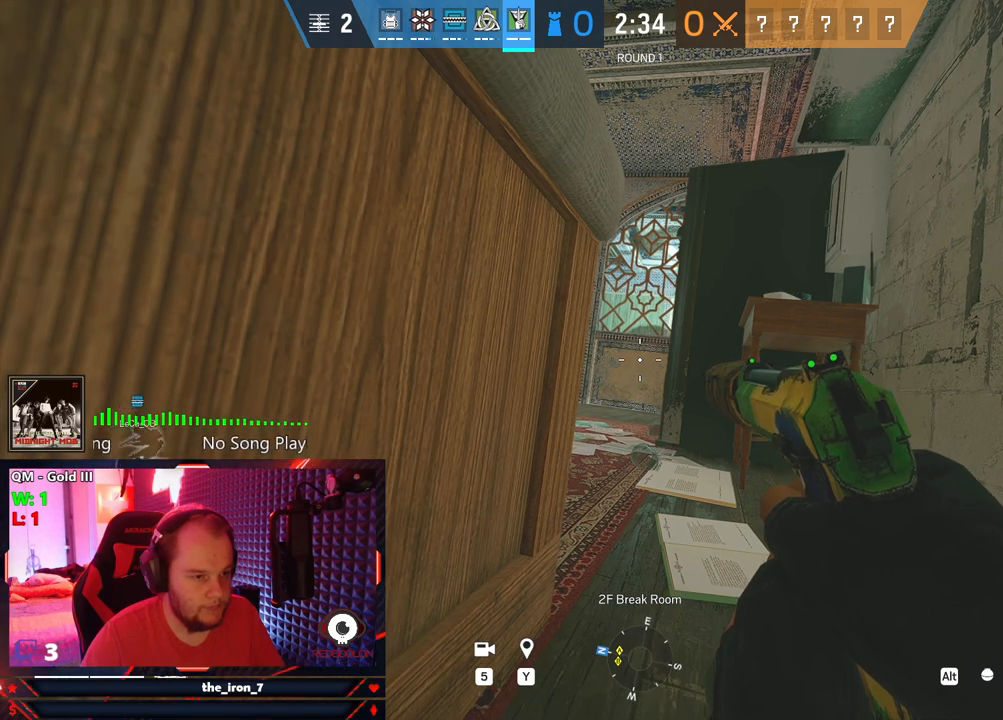
{"keys": ["q"], "mouse": [], "mouse_move": "still", "events": []}
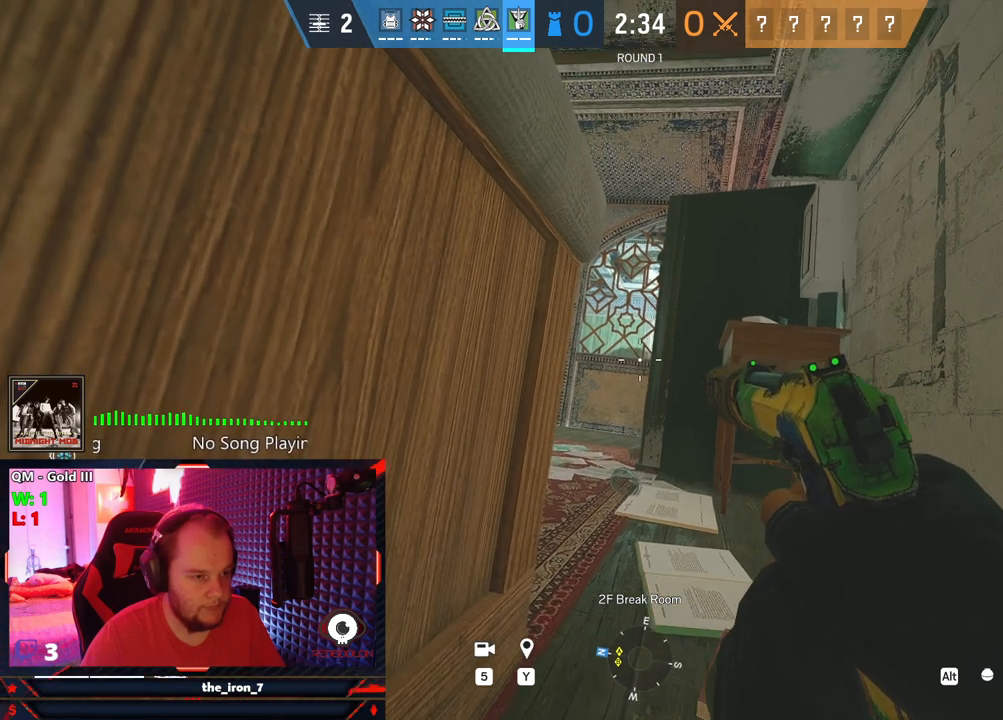
{"keys": ["q"], "mouse": [], "mouse_move": "still", "events": []}
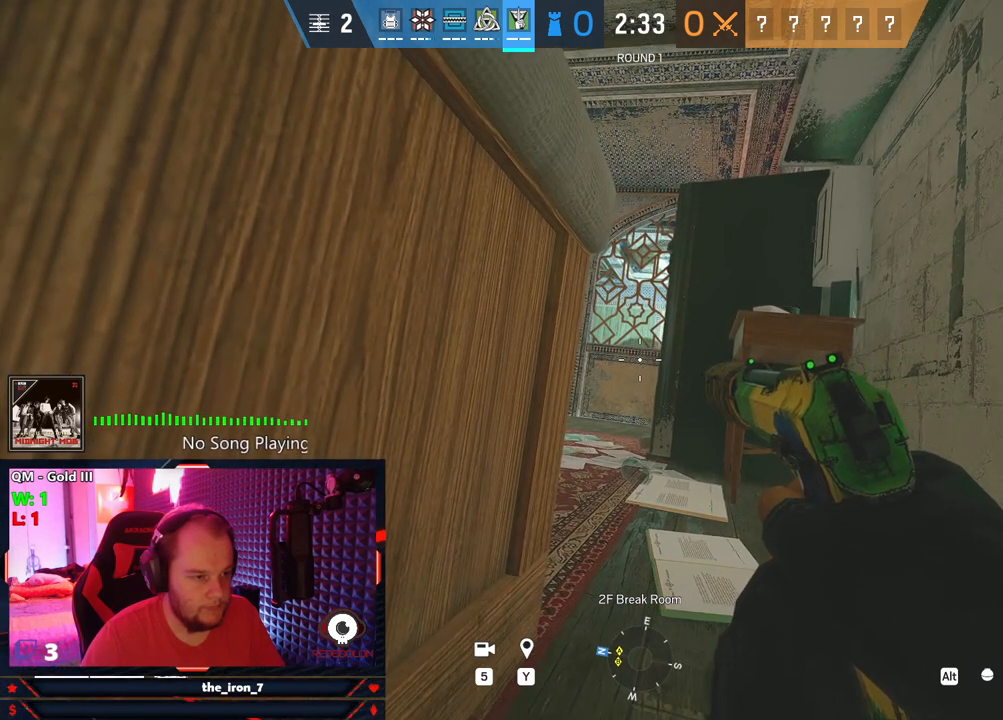
{"keys": ["q"], "mouse": [], "mouse_move": "still", "events": []}
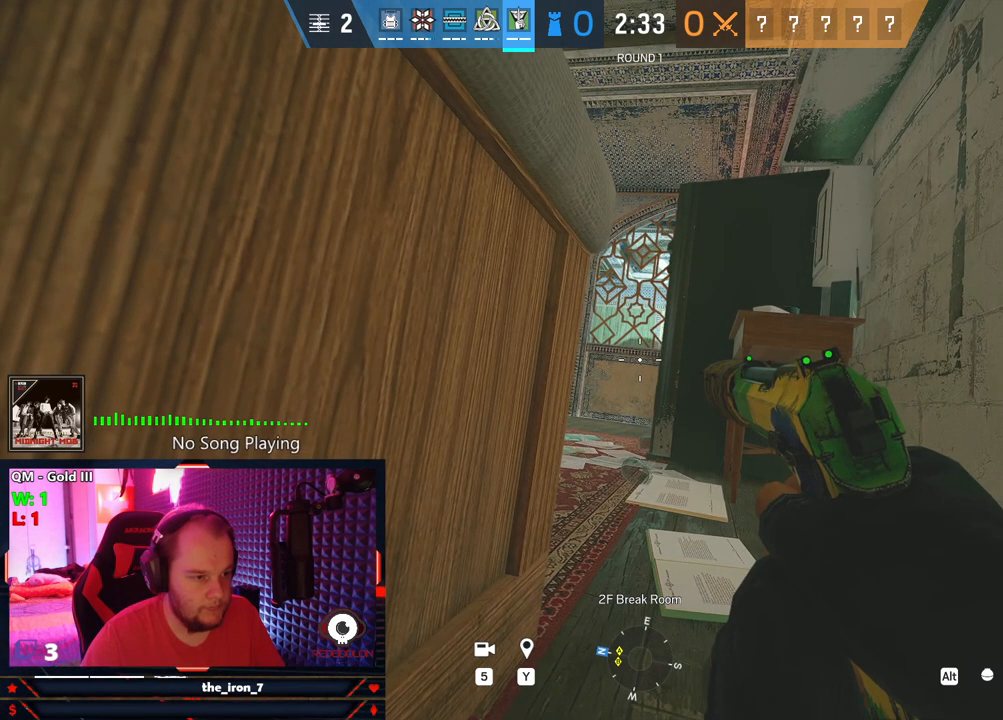
{"keys": ["q"], "mouse": [], "mouse_move": "still", "events": []}
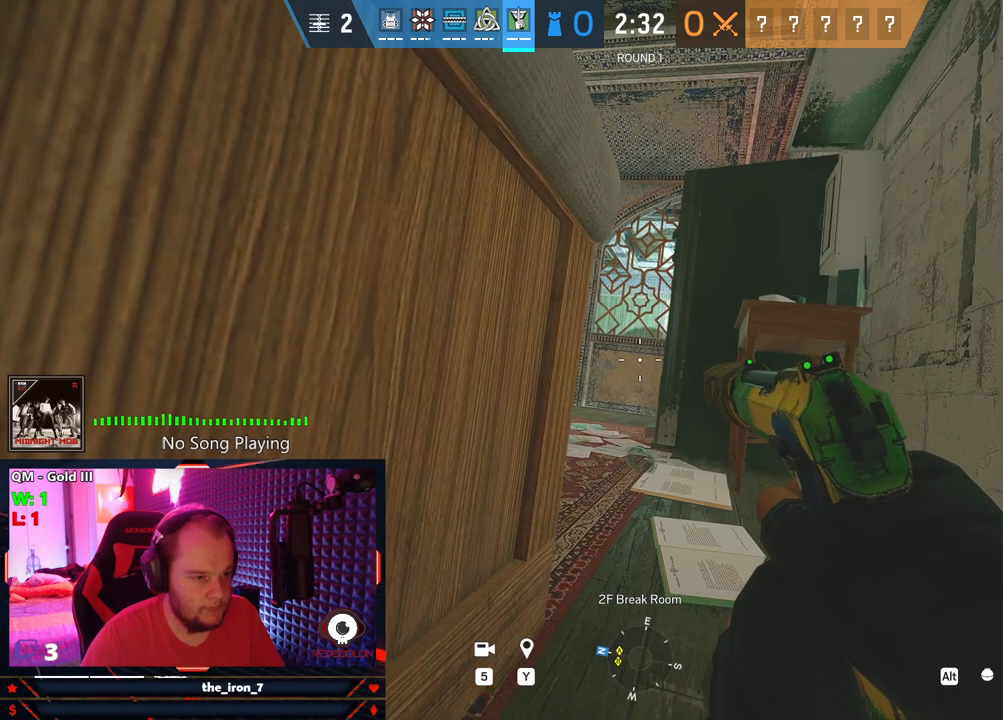
{"keys": ["q"], "mouse": [], "mouse_move": "still", "events": []}
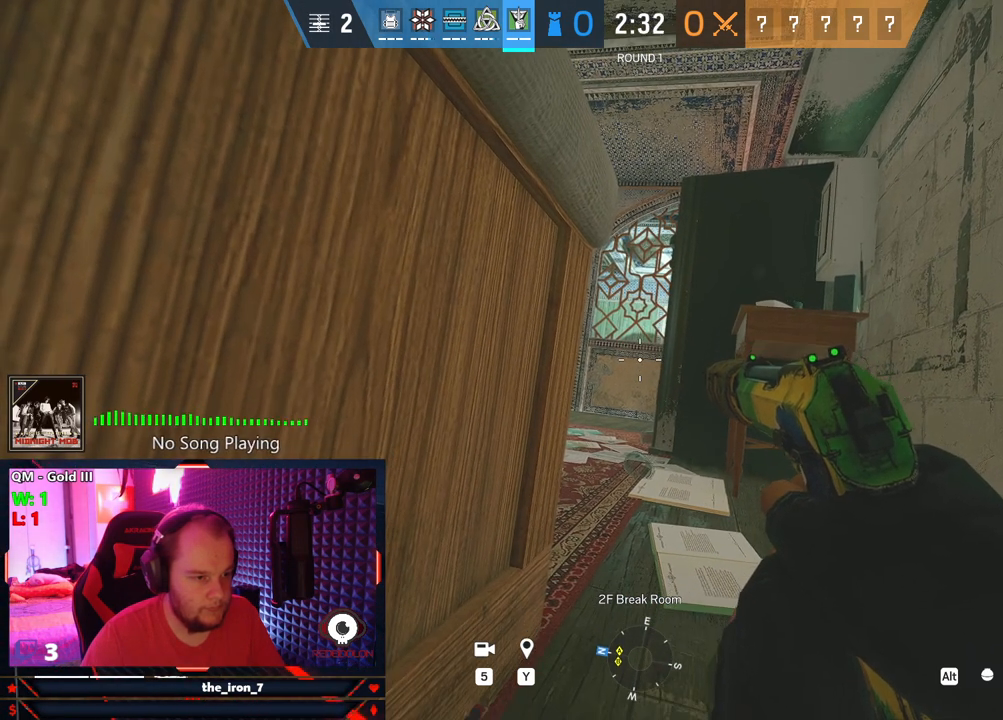
{"keys": ["q"], "mouse": [], "mouse_move": "still", "events": []}
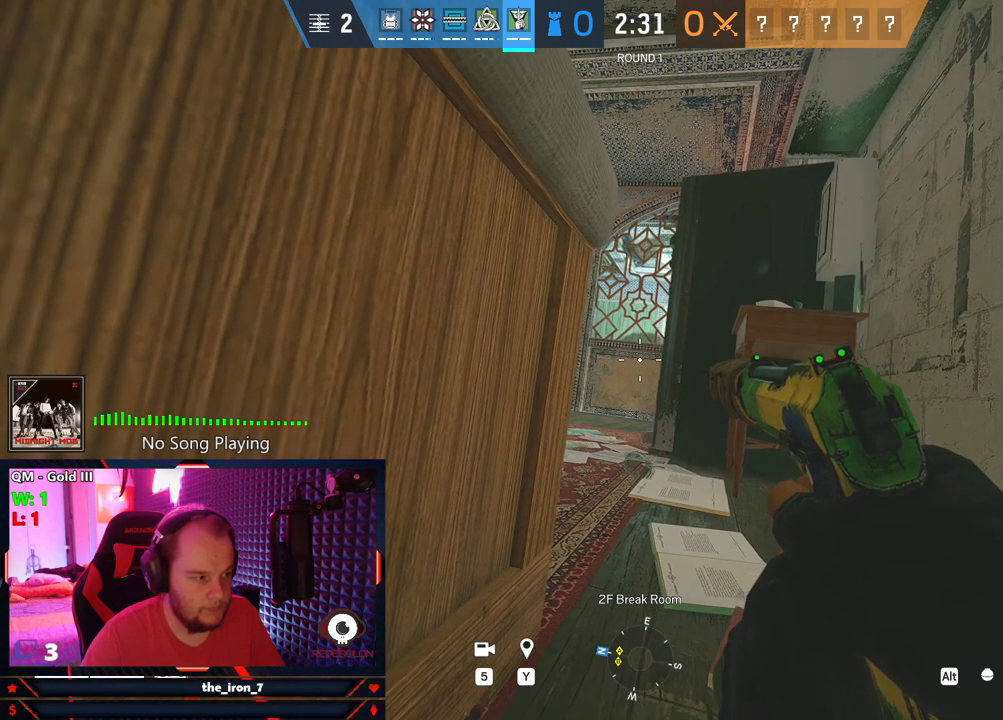
{"keys": ["e"], "mouse": [], "mouse_move": "left", "events": [[250, "e", "down"], [354, "q", "up"]]}
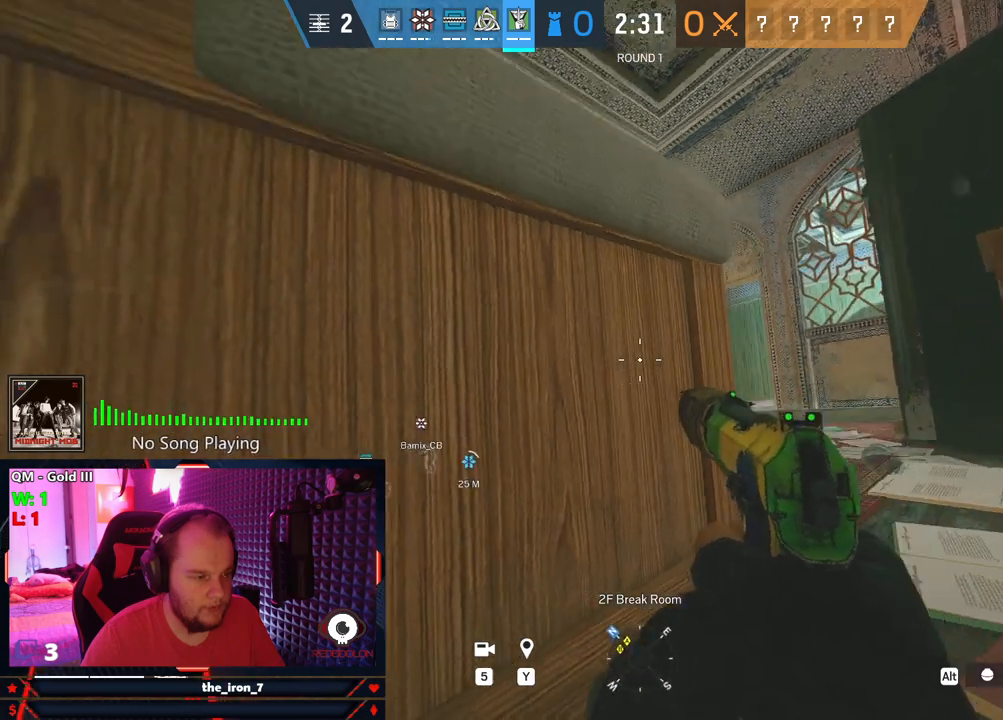
{"keys": ["e"], "mouse": [], "mouse_move": "still", "events": []}
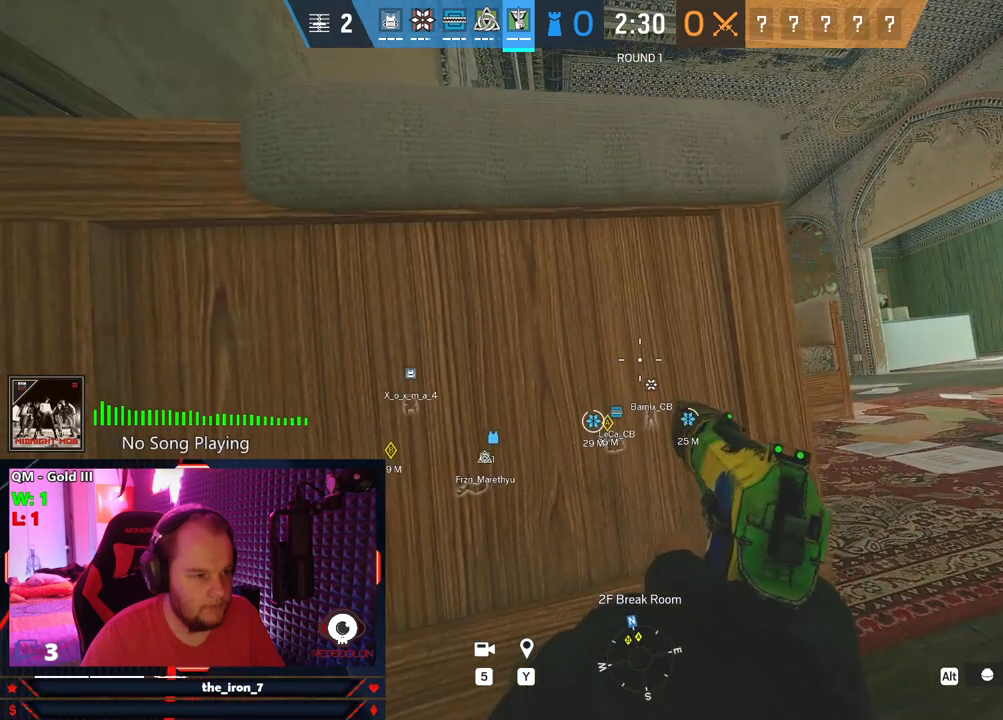
{"keys": ["e"], "mouse": [], "mouse_move": "still", "events": []}
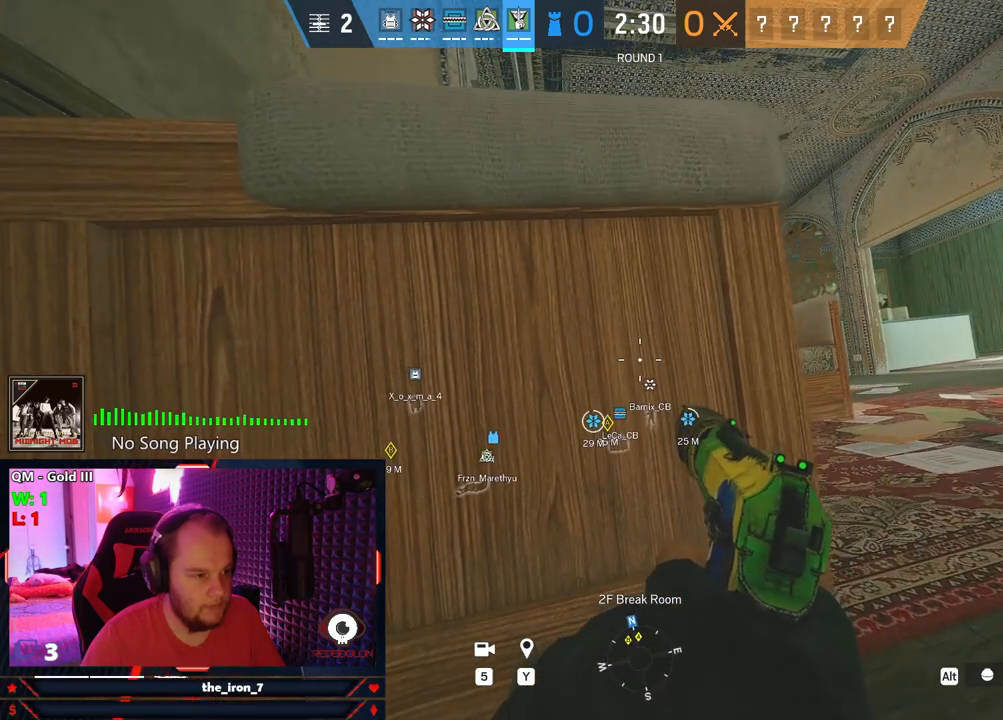
{"keys": ["e"], "mouse": [], "mouse_move": "left", "events": []}
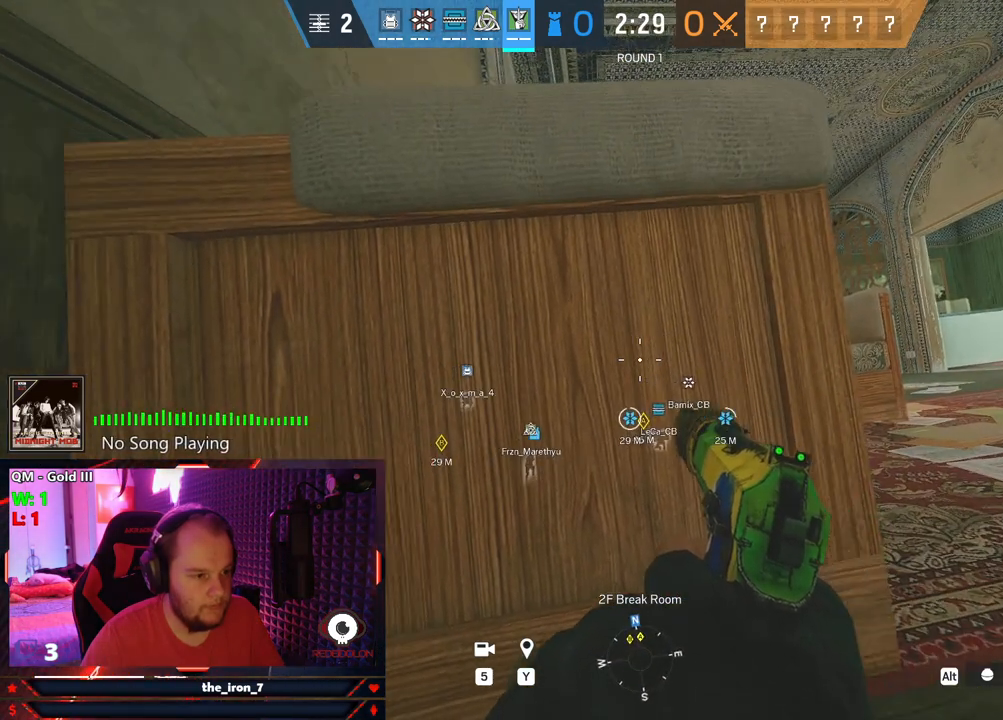
{"keys": ["e"], "mouse": [], "mouse_move": "still", "events": []}
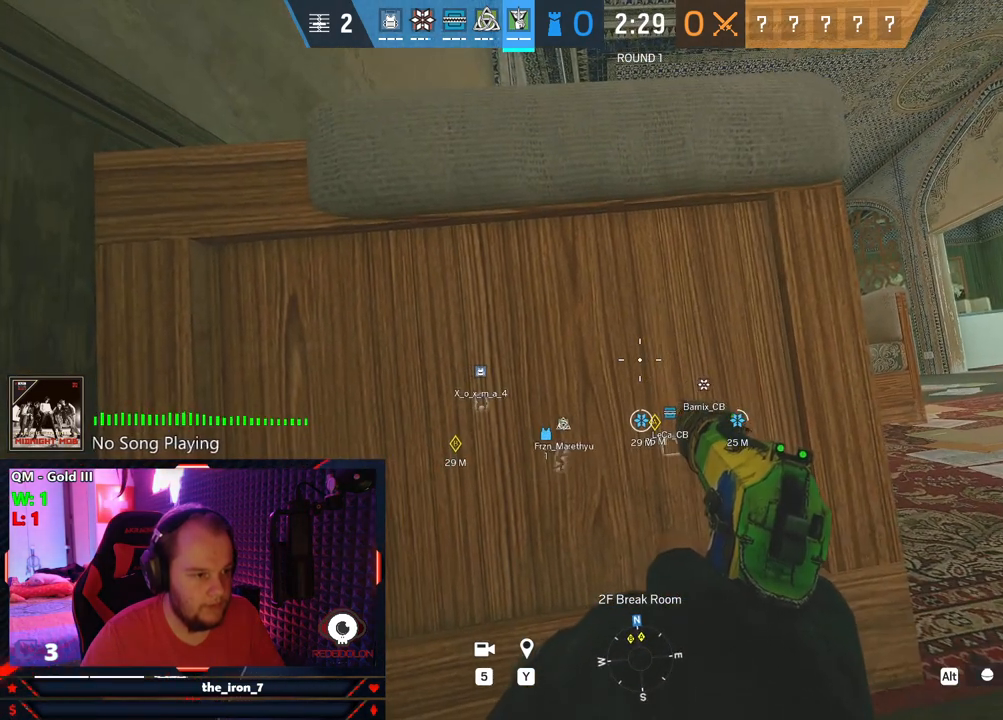
{"keys": ["a", "e"], "mouse": [], "mouse_move": "still", "events": [[437, "a", "down"]]}
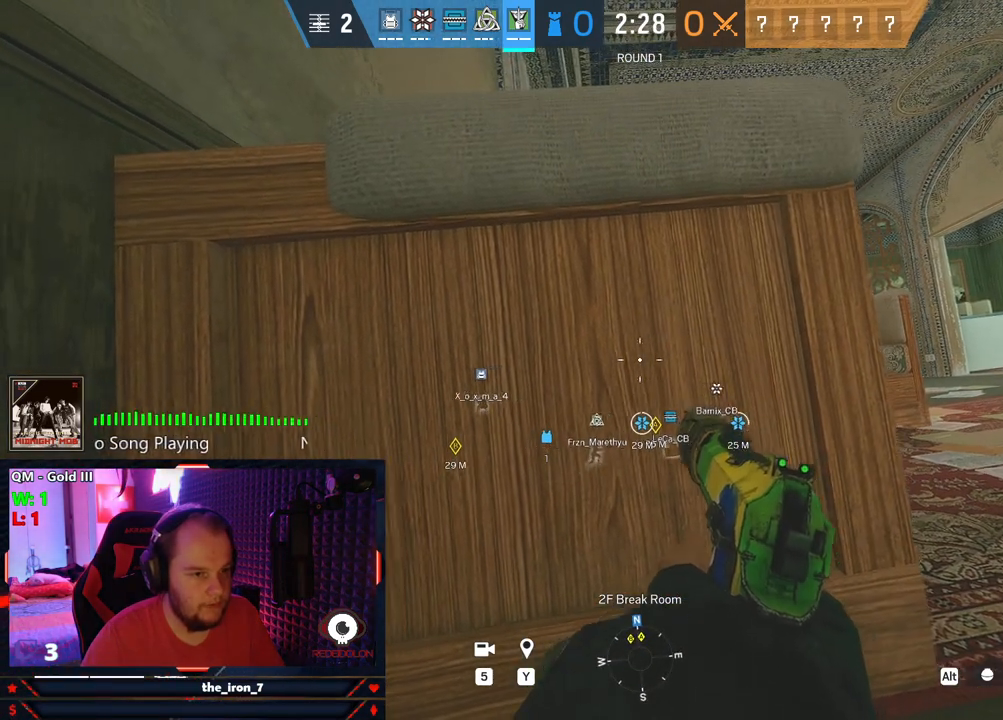
{"keys": ["e"], "mouse": [], "mouse_move": "still", "events": [[395, "a", "up"]]}
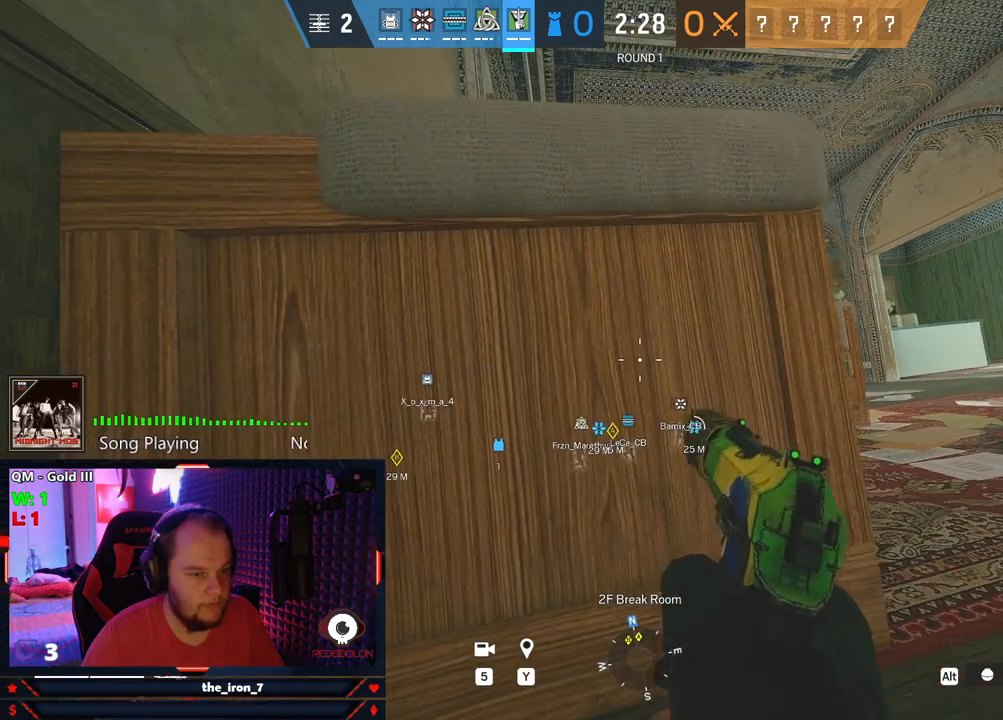
{"keys": ["e"], "mouse": [], "mouse_move": "still", "events": []}
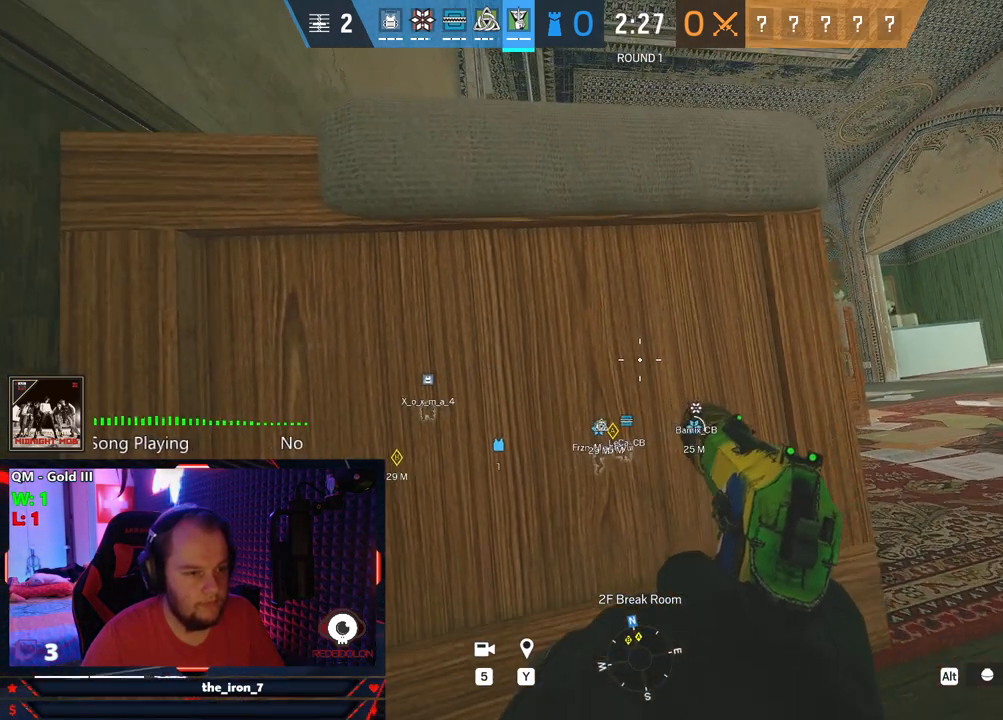
{"keys": ["e"], "mouse": [], "mouse_move": "still", "events": []}
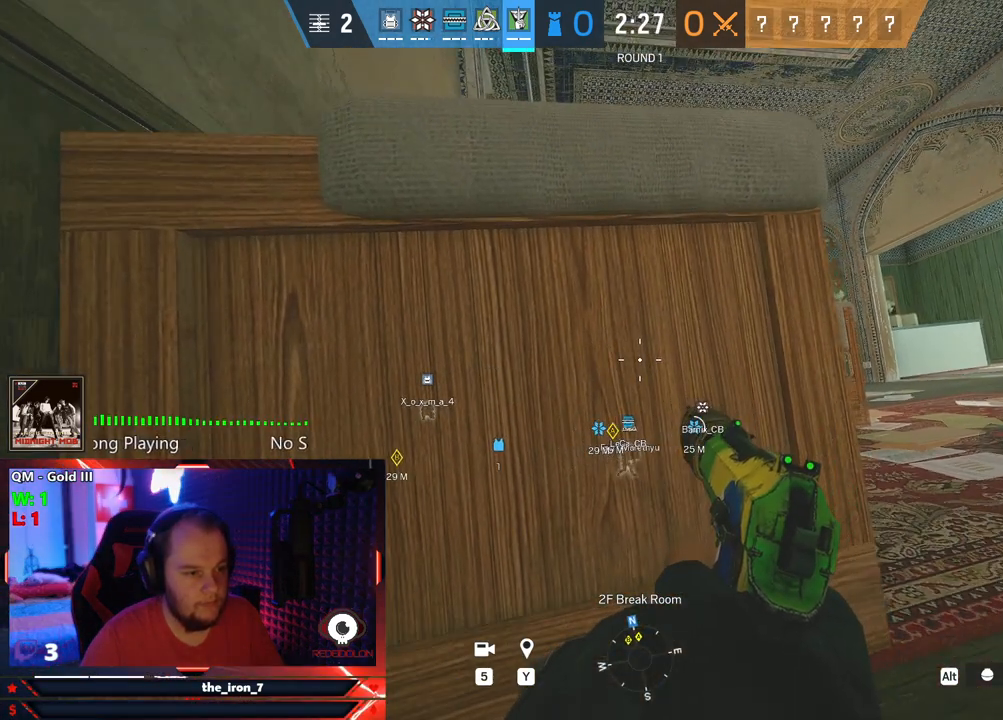
{"keys": ["e"], "mouse": [], "mouse_move": "still", "events": []}
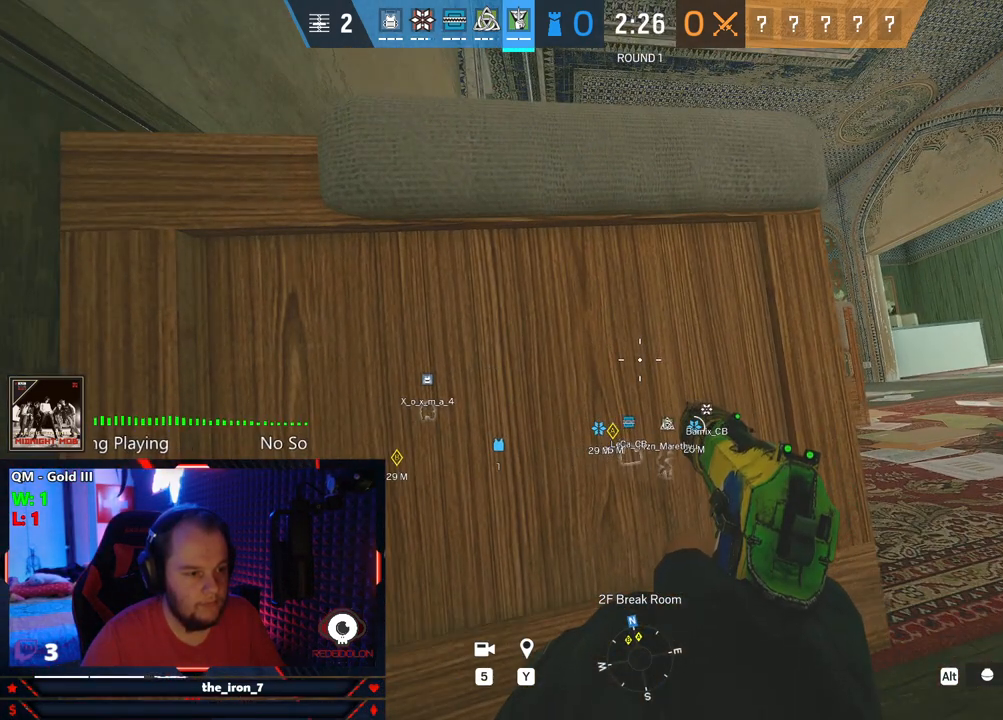
{"keys": ["e"], "mouse": [], "mouse_move": "still", "events": []}
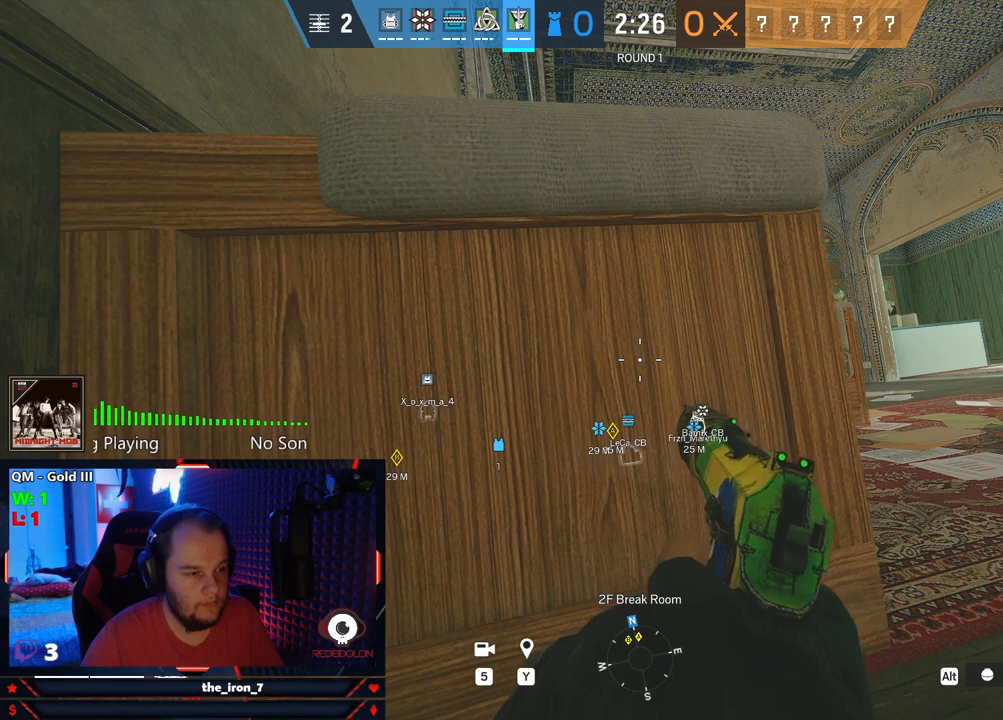
{"keys": ["e"], "mouse": [], "mouse_move": "still", "events": []}
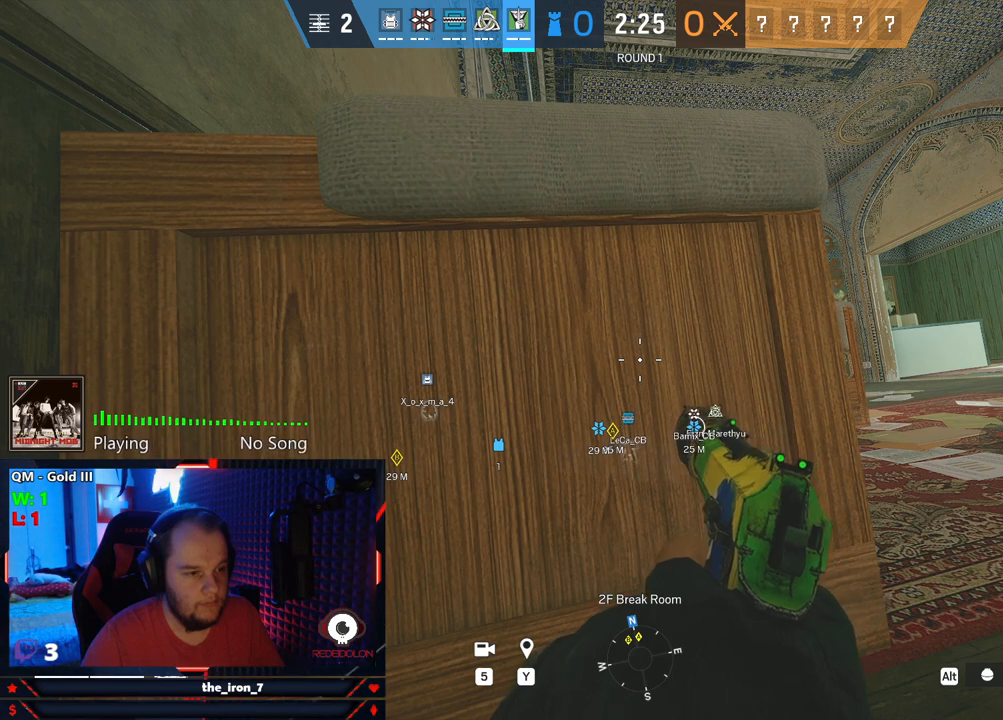
{"keys": ["e"], "mouse": [], "mouse_move": "still", "events": []}
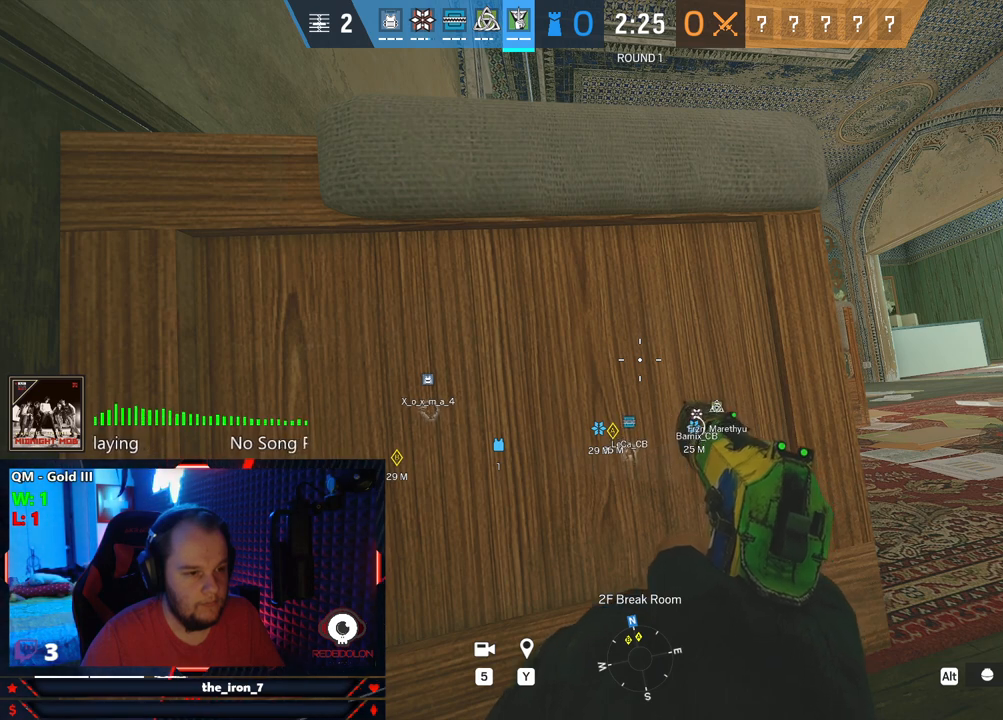
{"keys": ["e"], "mouse": [], "mouse_move": "still", "events": []}
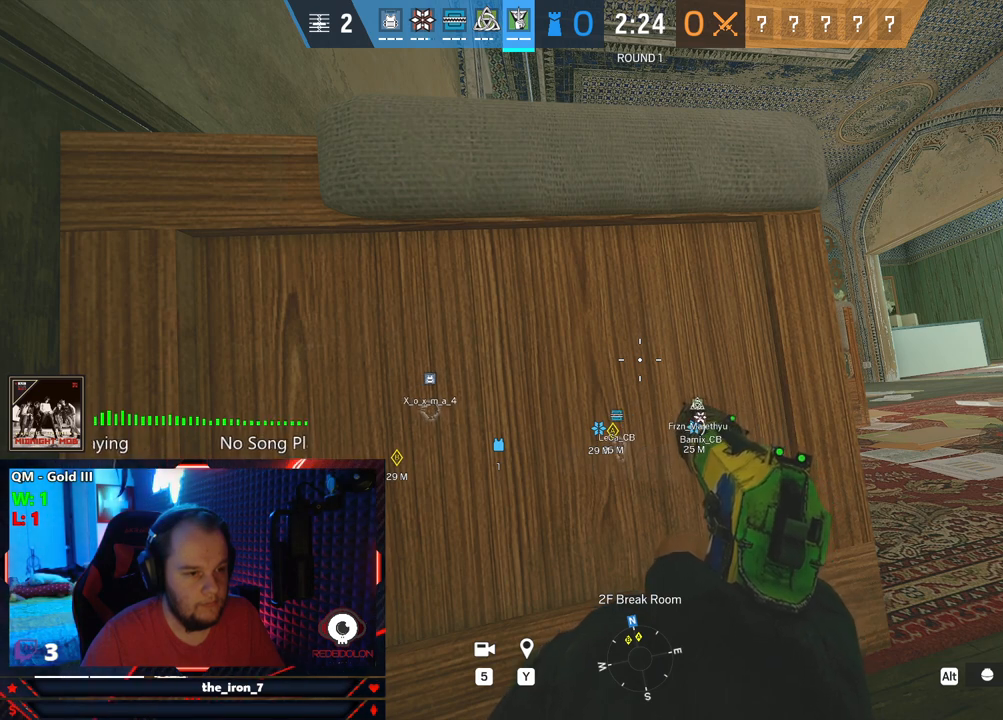
{"keys": ["e"], "mouse": [], "mouse_move": "still", "events": [[187, "mouse_wheel", "down"], [375, "mouse_wheel", "up"]]}
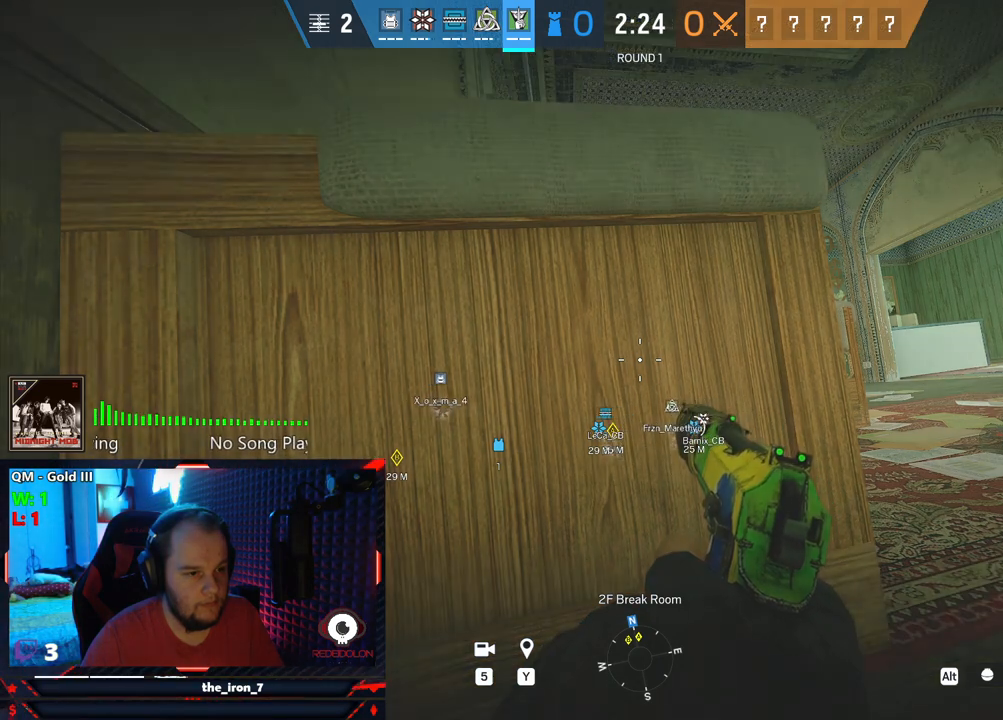
{"keys": ["e"], "mouse": [], "mouse_move": "still", "events": []}